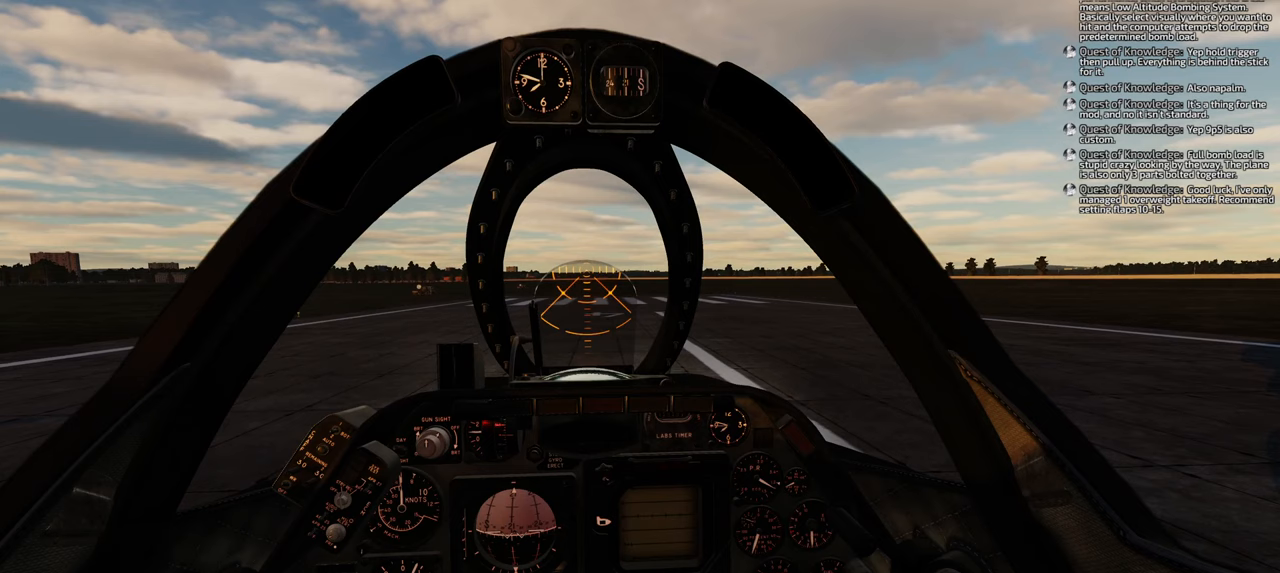
Gameplay with a controller (Xbox layout); each line is a JSON object with the inputs held at the frame after it. "events" lists button and stick changes between this image and that frame as [ms after this image, input, new state], when the widget could be followed in between.
{"buttons": ["R1"], "left_stick": "center", "right_stick": "center", "events": []}
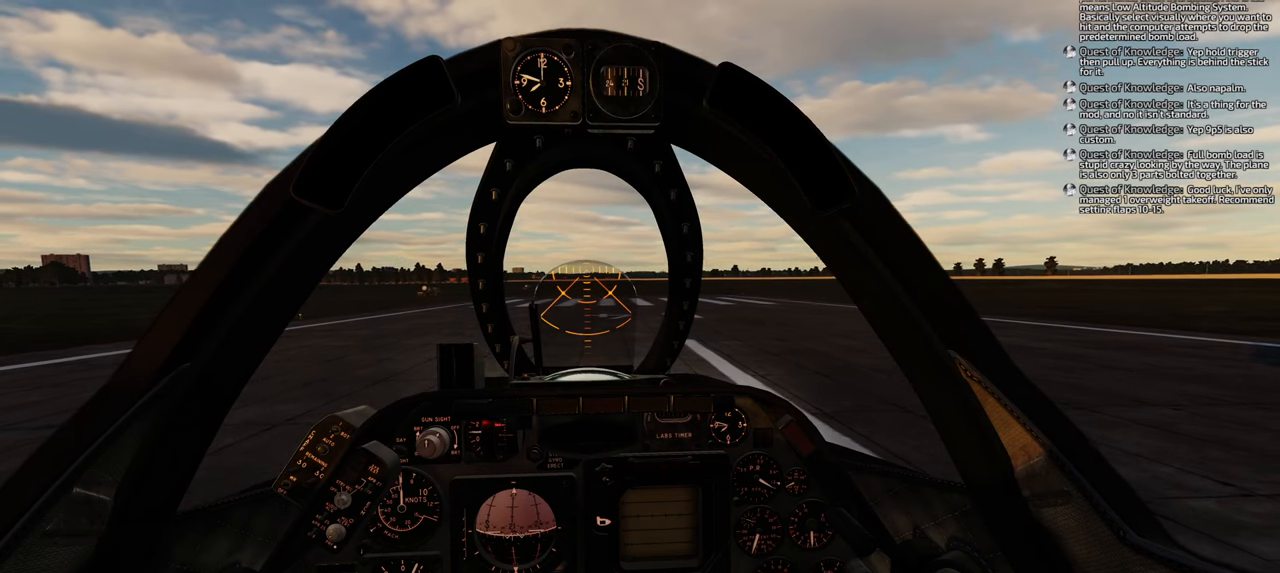
{"buttons": ["R1", "DPAD_RIGHT"], "left_stick": "center", "right_stick": "center", "events": [[117, "DPAD_RIGHT", "down"]]}
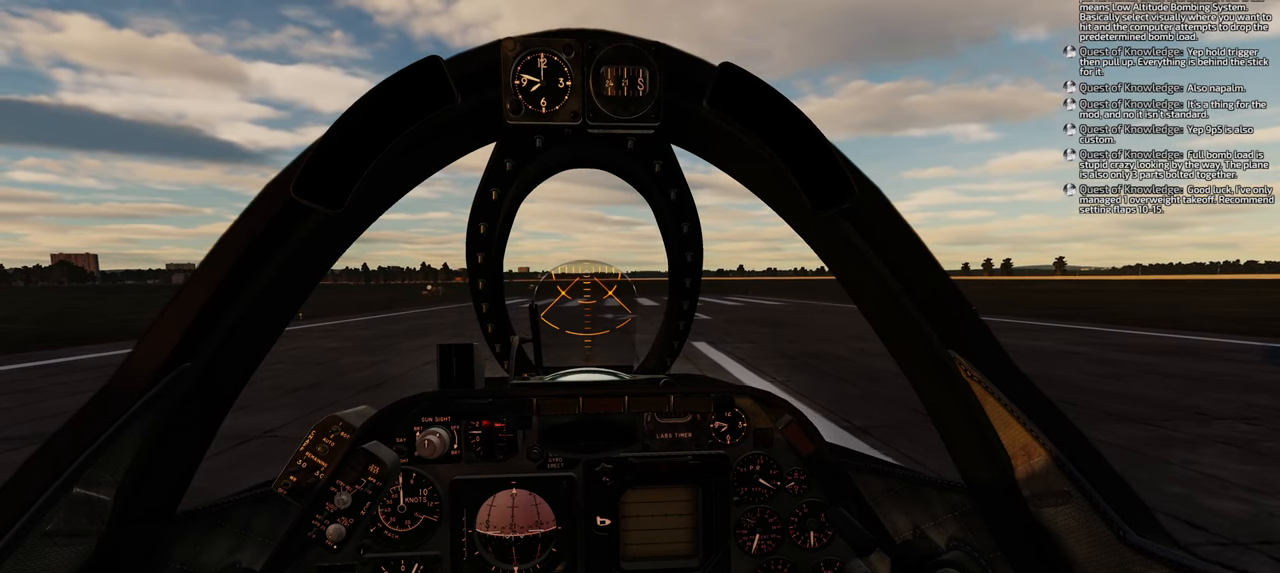
{"buttons": ["R1"], "left_stick": "center", "right_stick": "center", "events": [[83, "DPAD_RIGHT", "up"]]}
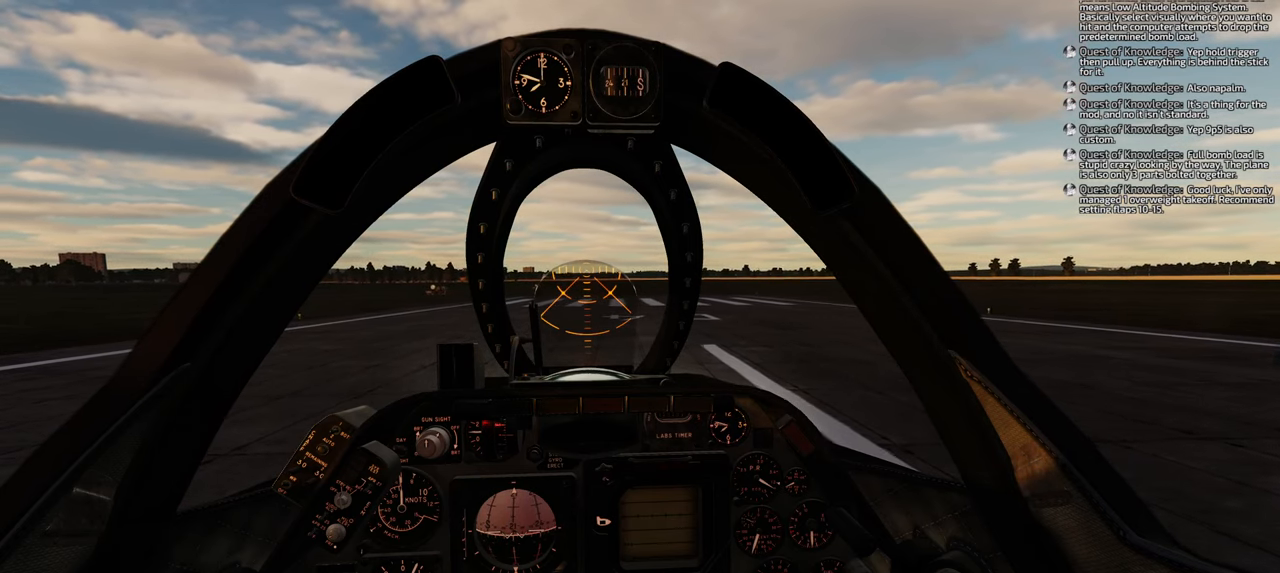
{"buttons": ["R1"], "left_stick": "center", "right_stick": "center", "events": []}
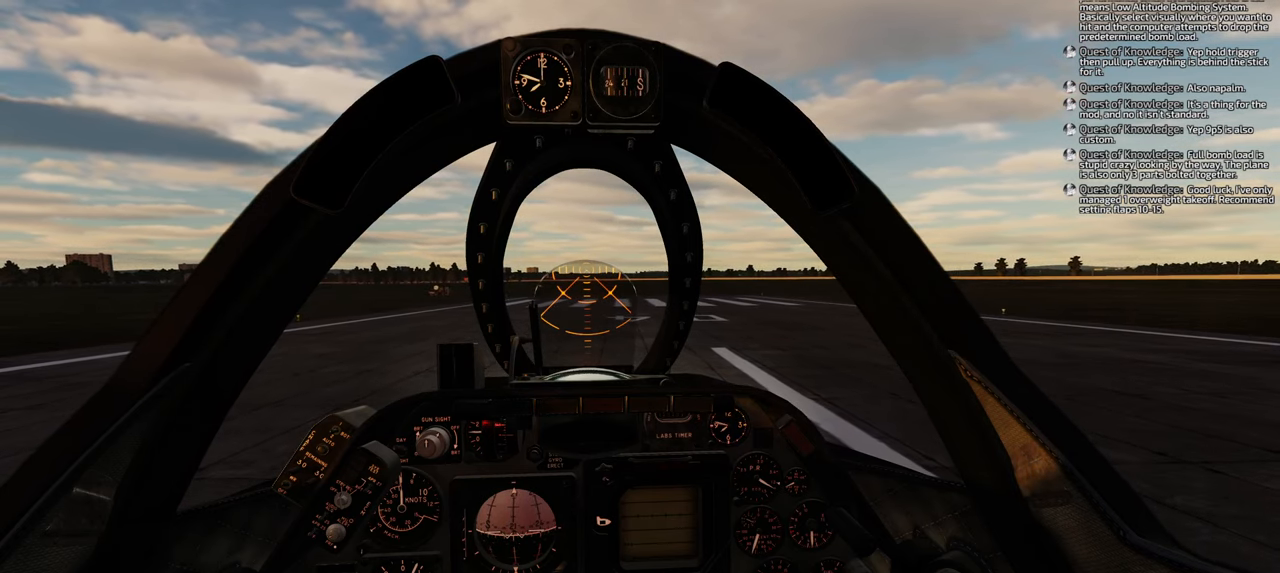
{"buttons": ["R1"], "left_stick": "center", "right_stick": "center", "events": []}
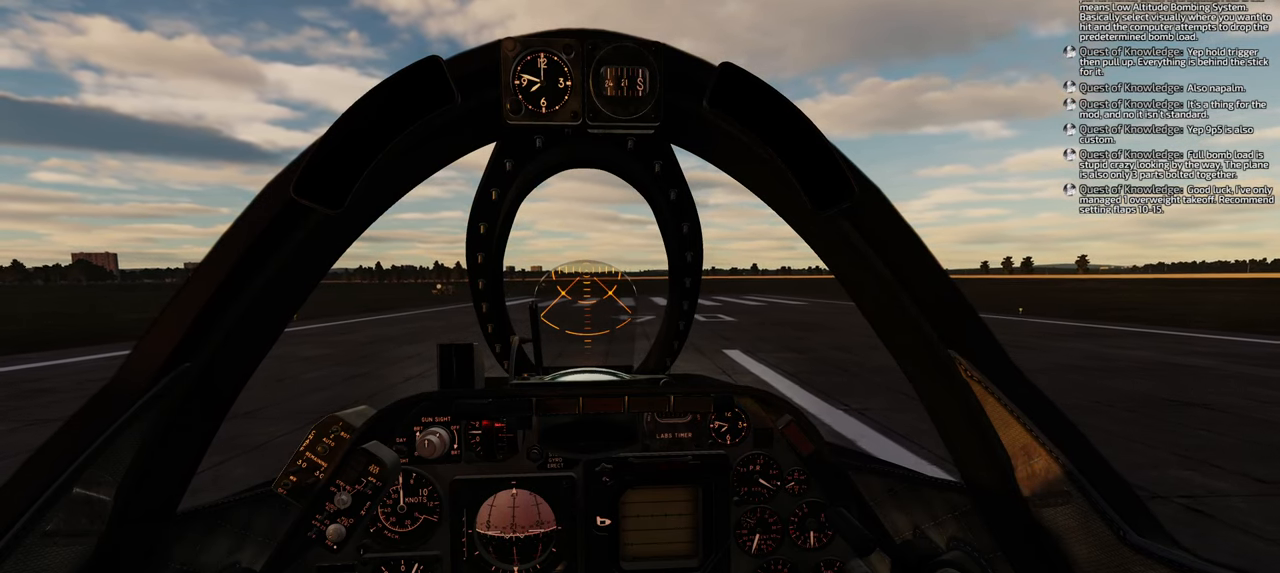
{"buttons": ["R1"], "left_stick": "center", "right_stick": "center", "events": []}
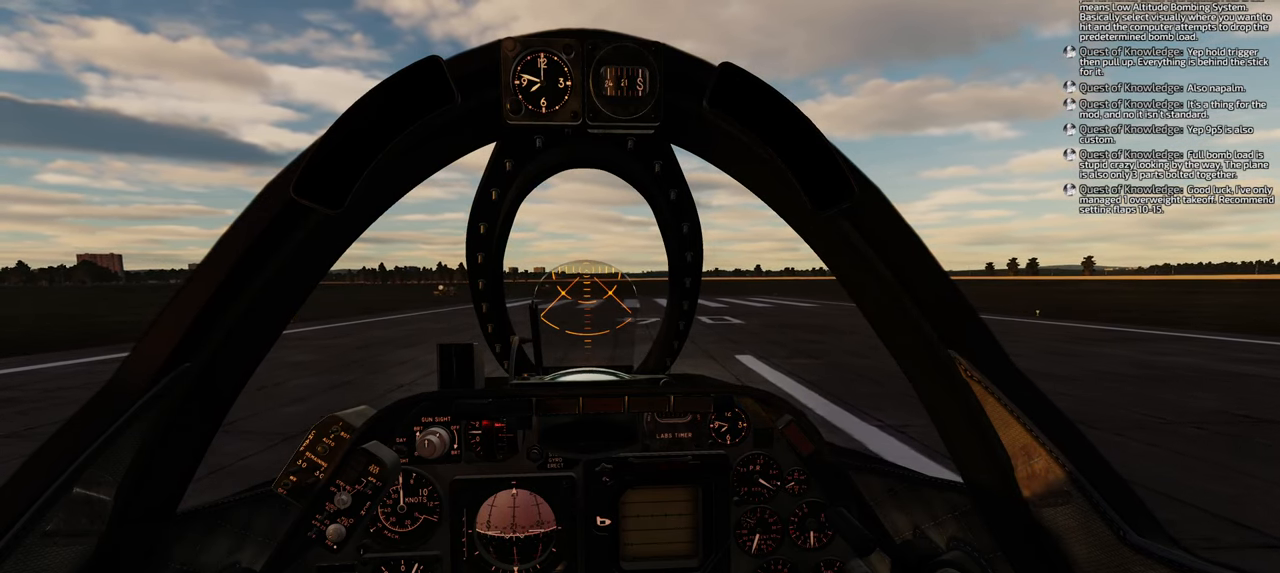
{"buttons": ["R1"], "left_stick": "center", "right_stick": "center", "events": []}
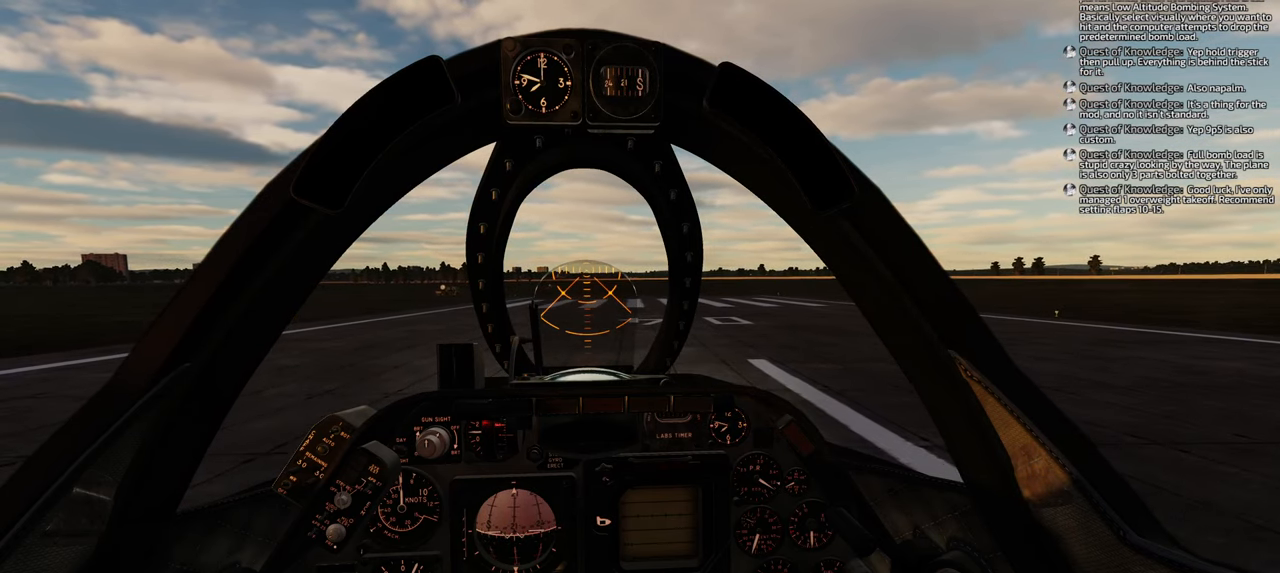
{"buttons": ["R1"], "left_stick": "center", "right_stick": "center", "events": []}
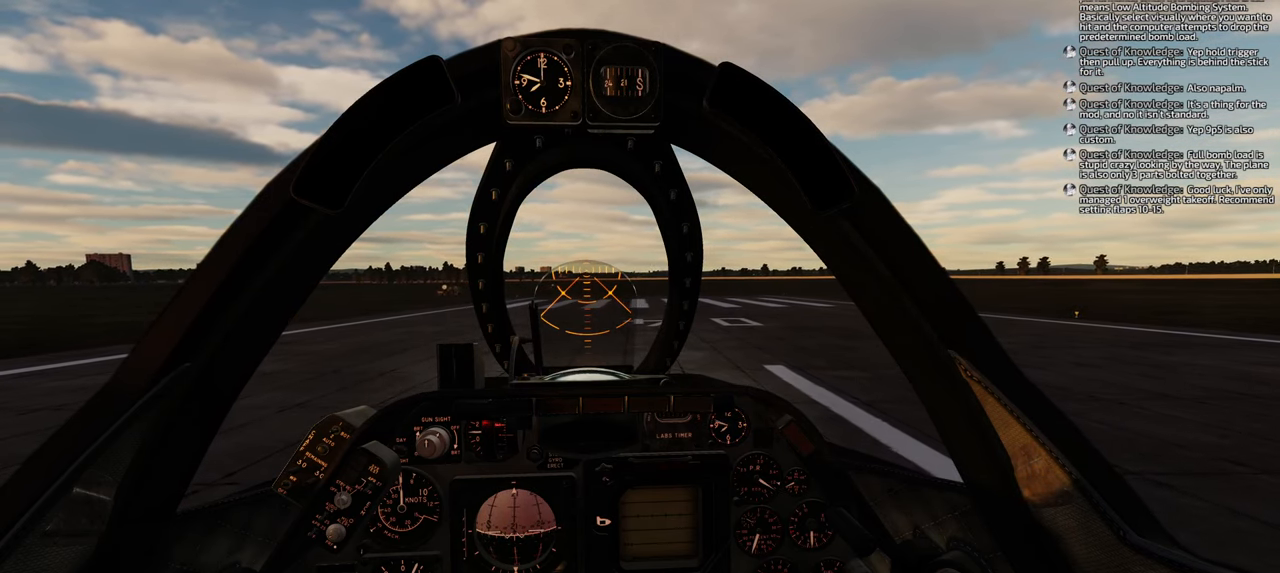
{"buttons": ["R1"], "left_stick": "center", "right_stick": "center", "events": []}
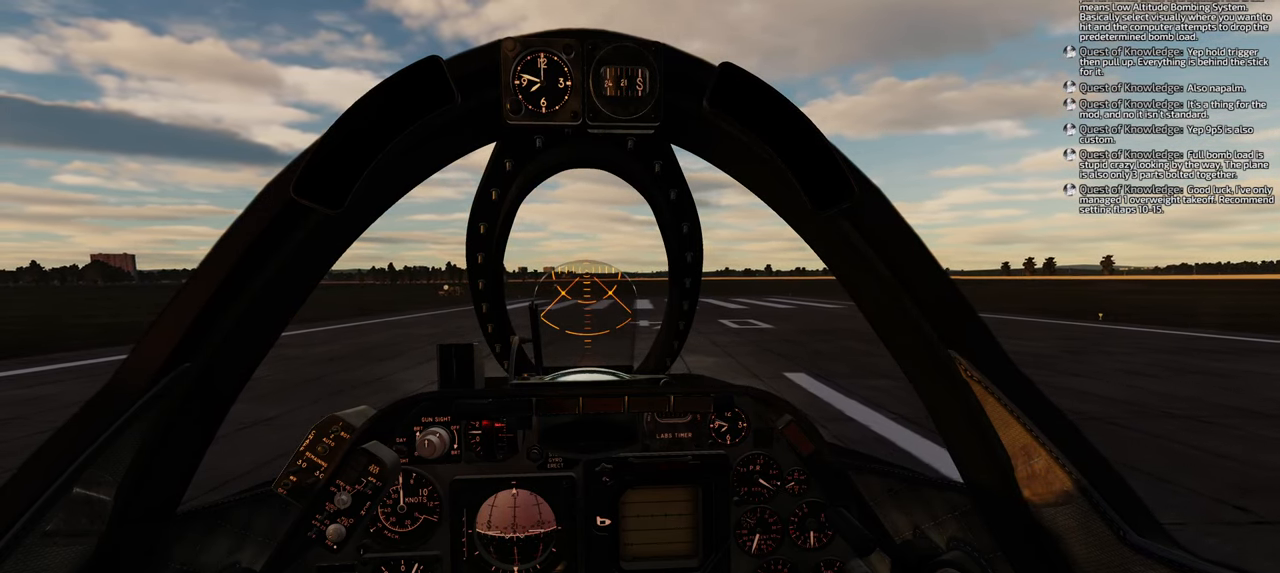
{"buttons": ["R1"], "left_stick": "center", "right_stick": "center", "events": []}
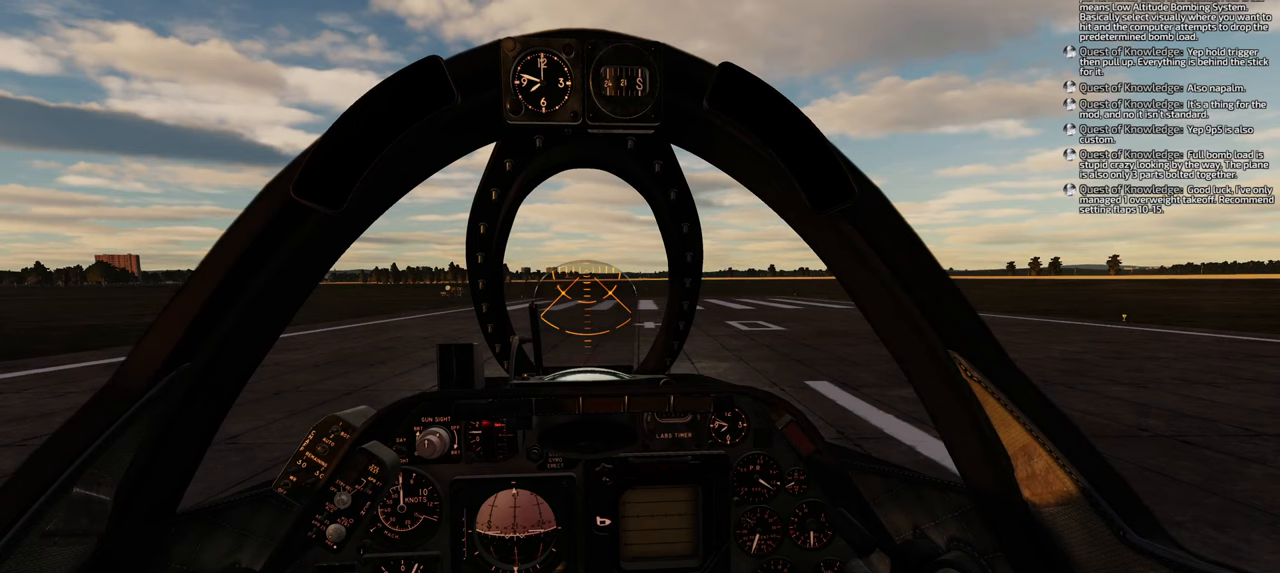
{"buttons": ["R1", "DPAD_RIGHT"], "left_stick": "center", "right_stick": "center", "events": [[450, "DPAD_RIGHT", "down"]]}
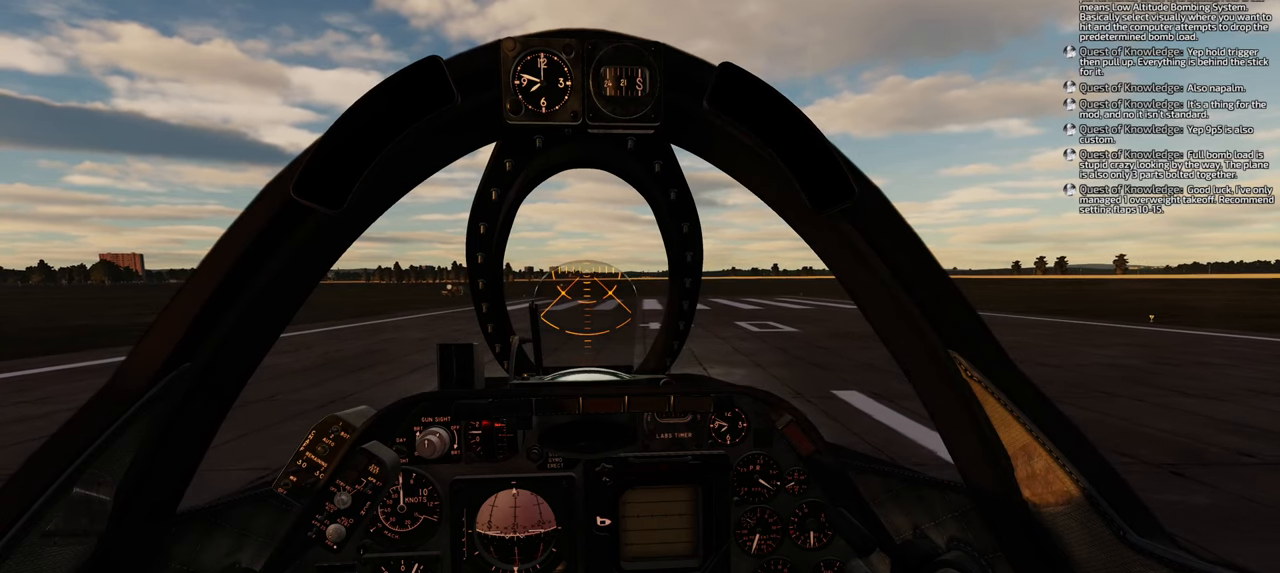
{"buttons": ["R1"], "left_stick": "center", "right_stick": "center", "events": [[367, "DPAD_RIGHT", "up"]]}
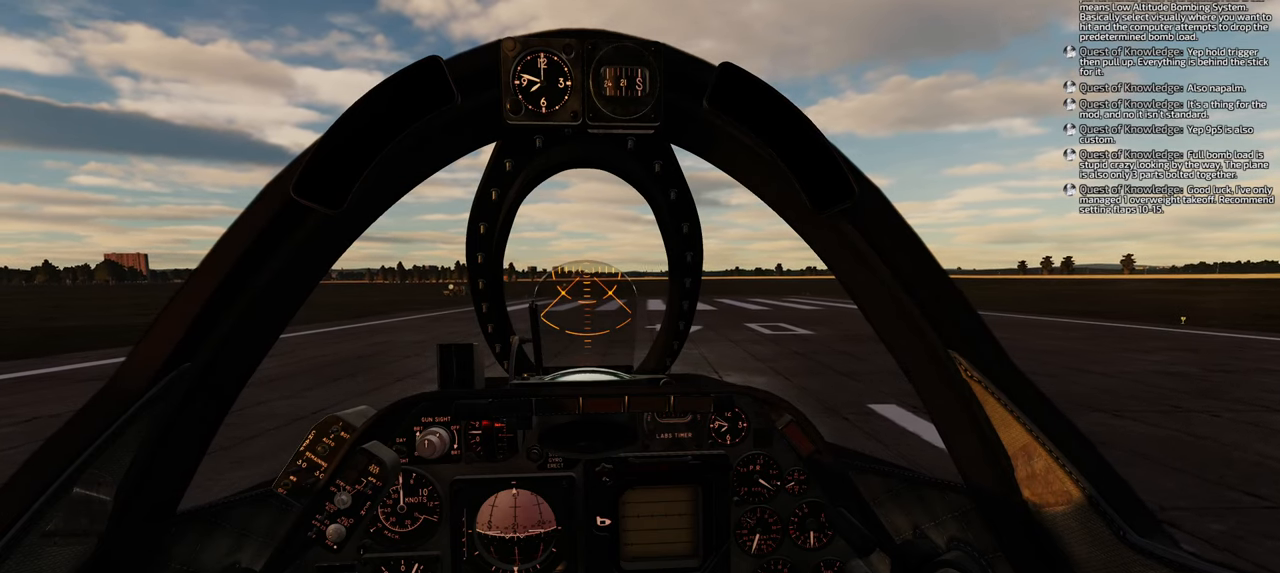
{"buttons": ["R1"], "left_stick": "center", "right_stick": "center", "events": []}
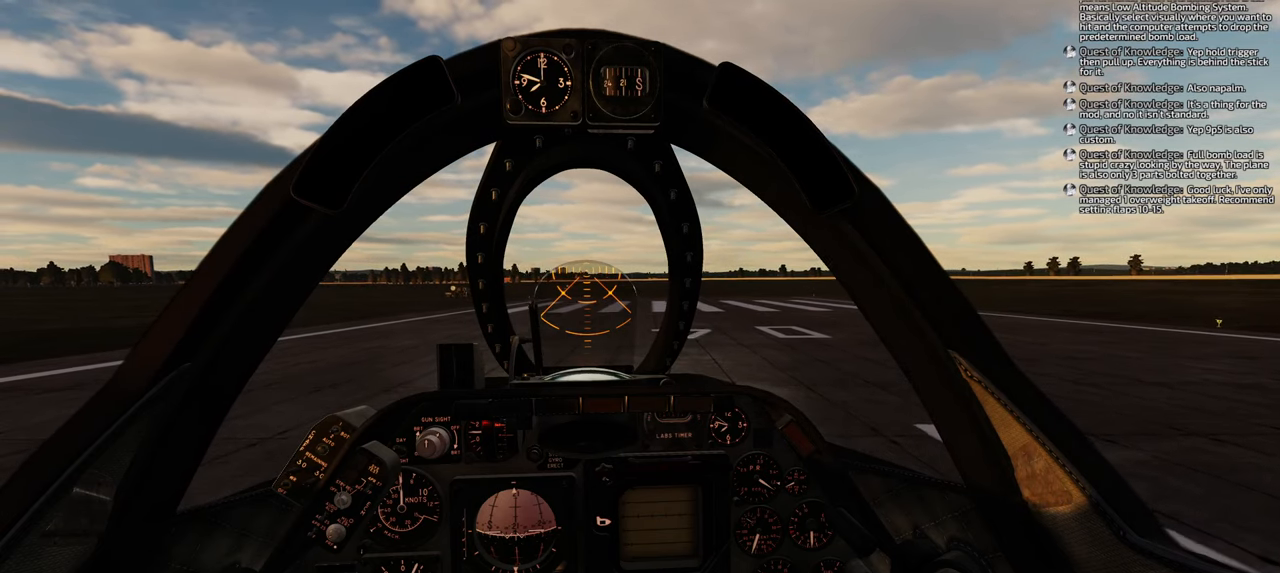
{"buttons": ["R1"], "left_stick": "center", "right_stick": "center", "events": []}
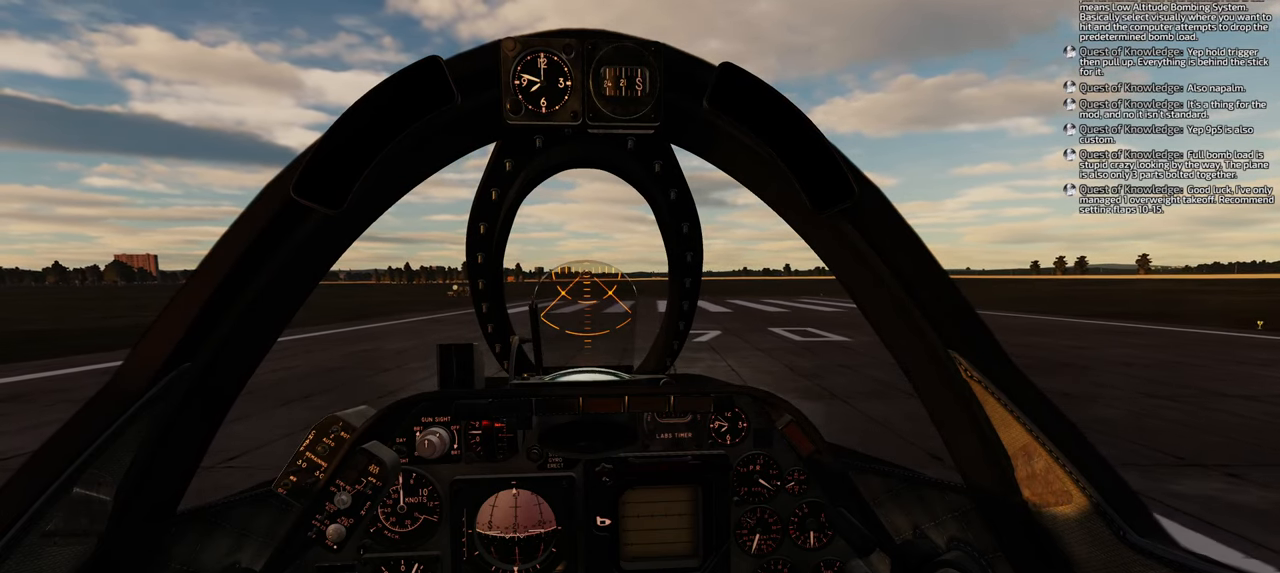
{"buttons": ["R1"], "left_stick": "center", "right_stick": "center", "events": []}
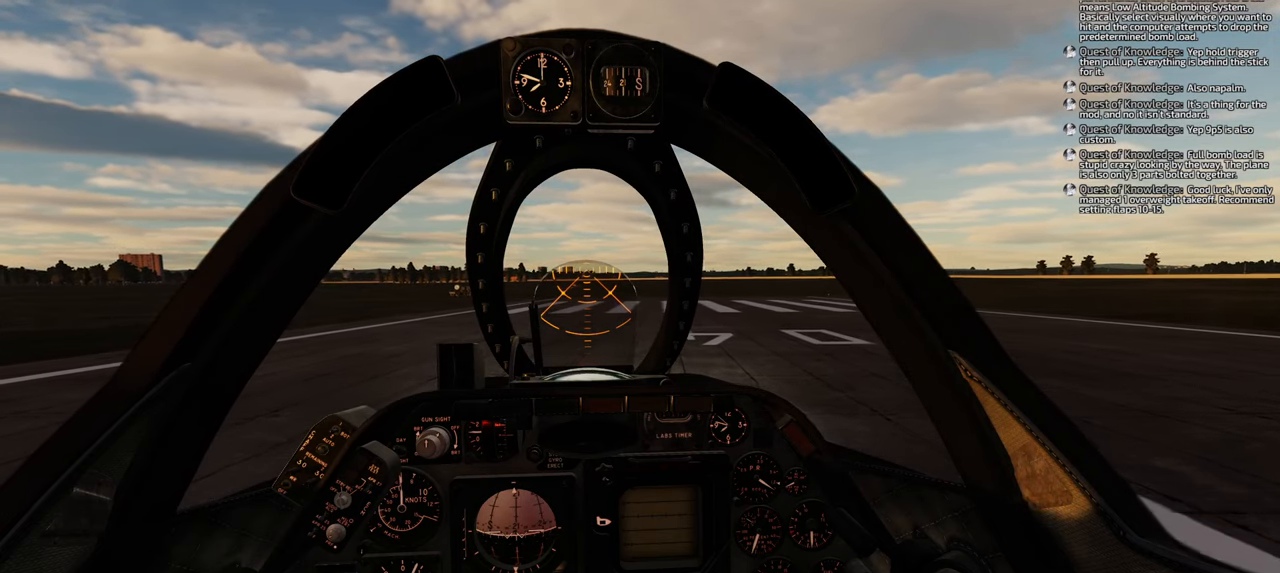
{"buttons": ["R1"], "left_stick": "center", "right_stick": "center", "events": []}
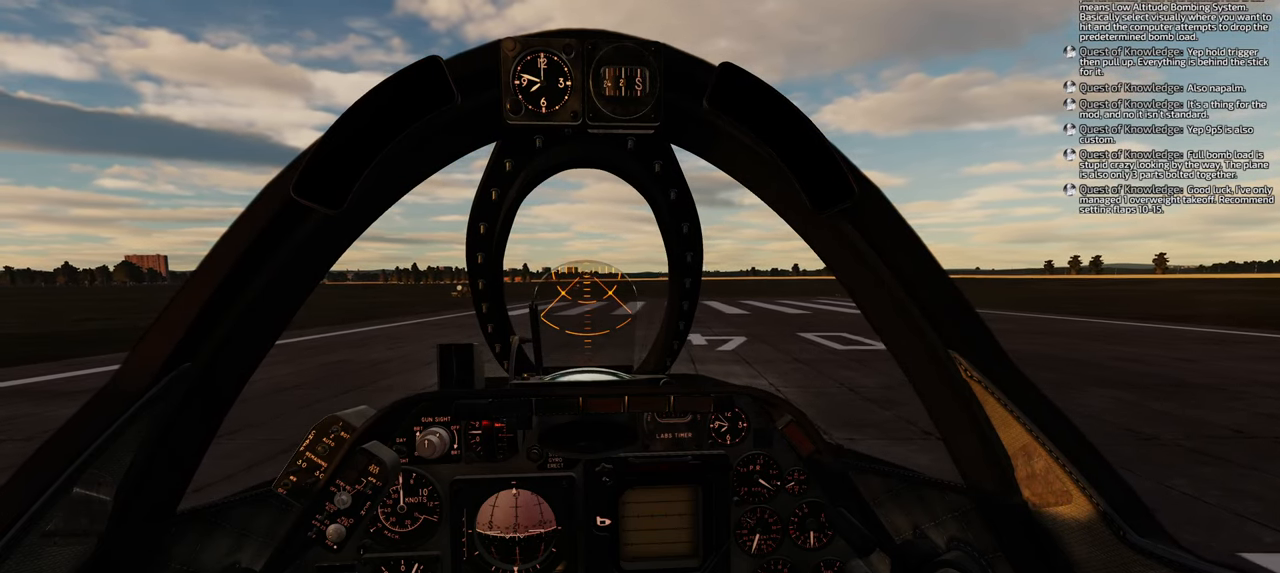
{"buttons": ["R1"], "left_stick": "center", "right_stick": "center", "events": []}
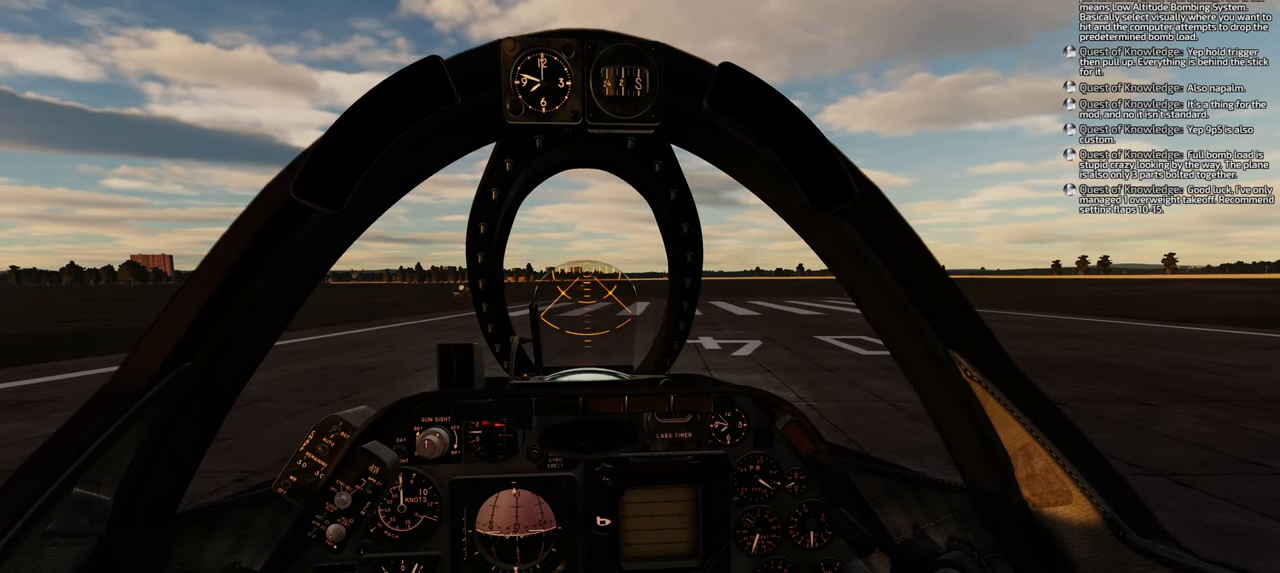
{"buttons": ["R1"], "left_stick": "center", "right_stick": "center", "events": []}
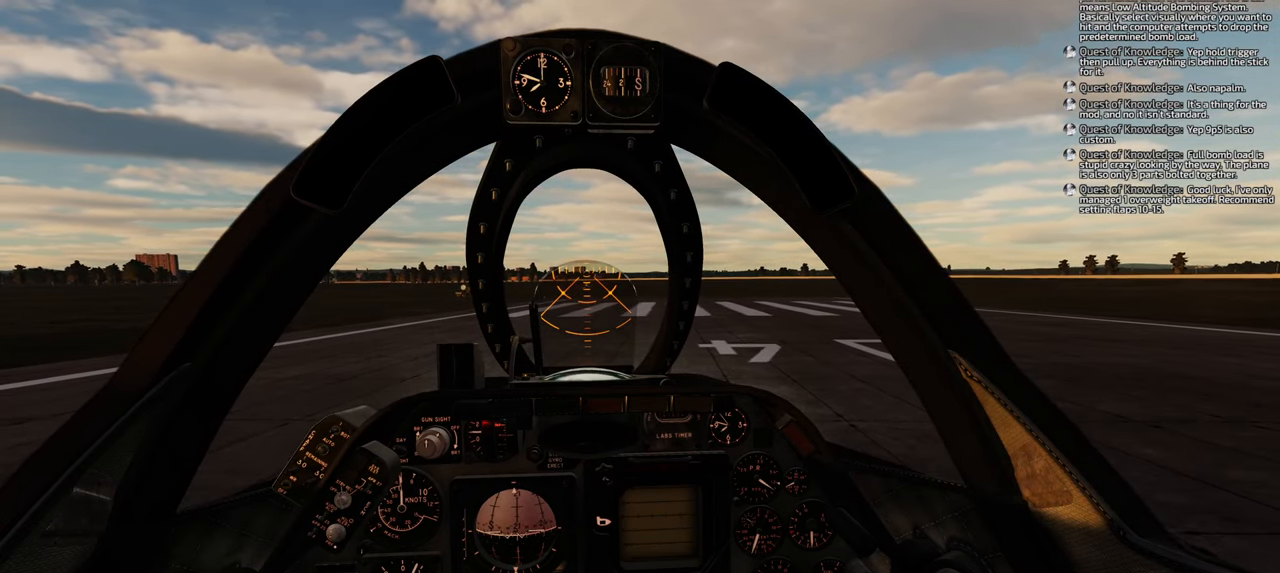
{"buttons": ["R1"], "left_stick": "center", "right_stick": "center", "events": []}
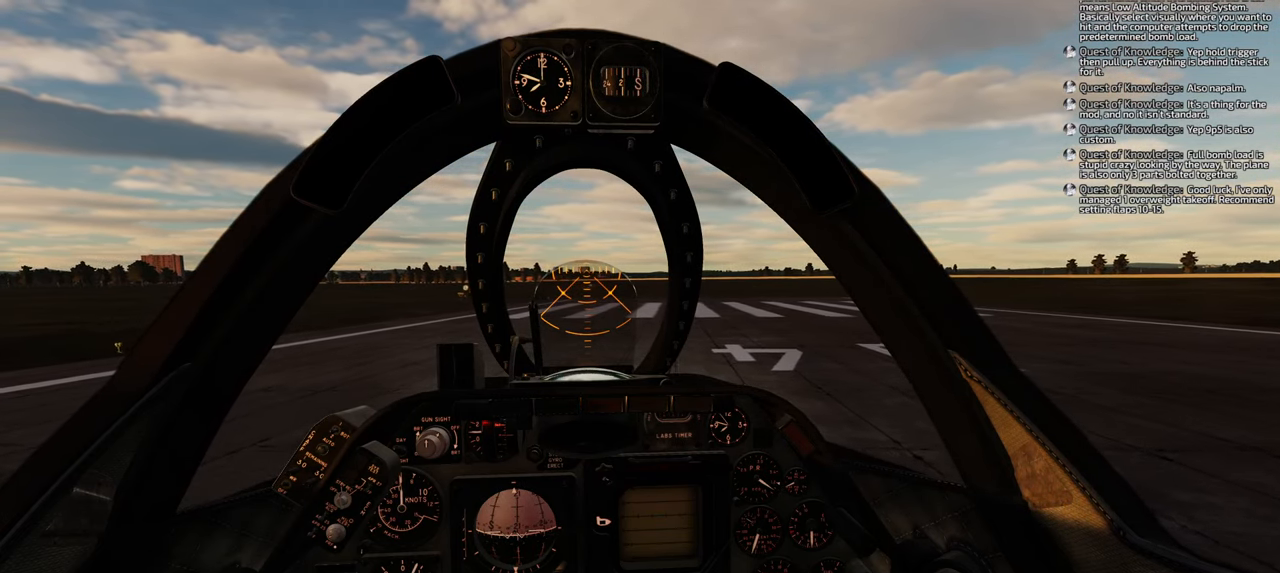
{"buttons": ["R1", "DPAD_RIGHT"], "left_stick": "center", "right_stick": "center", "events": [[17, "DPAD_RIGHT", "down"]]}
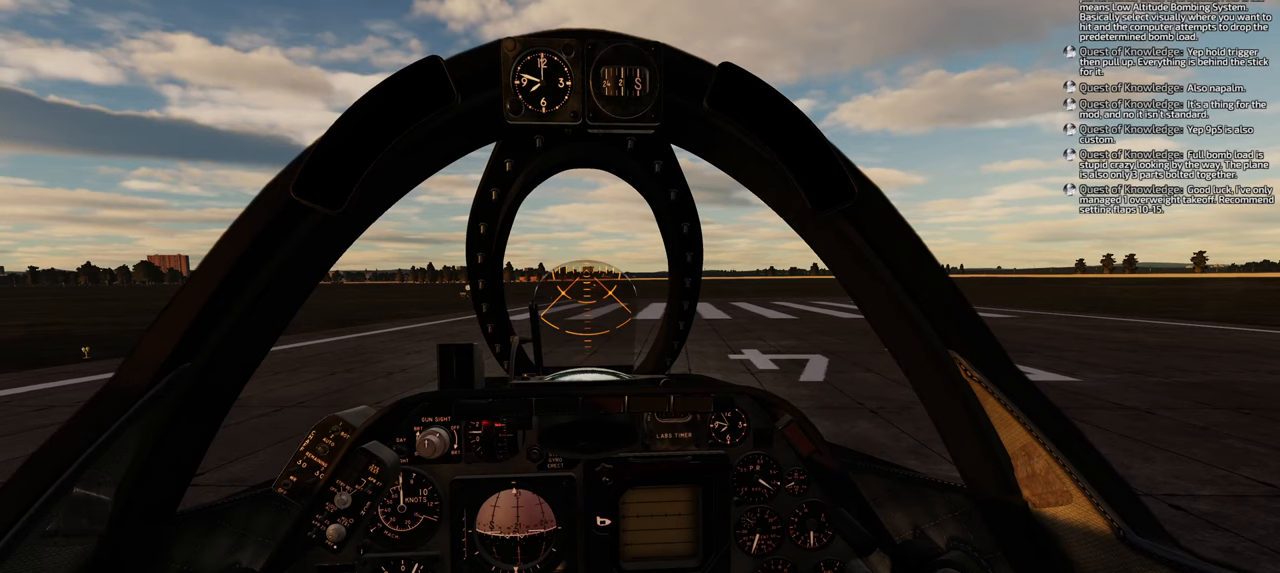
{"buttons": ["R1"], "left_stick": "center", "right_stick": "center", "events": [[300, "DPAD_RIGHT", "up"]]}
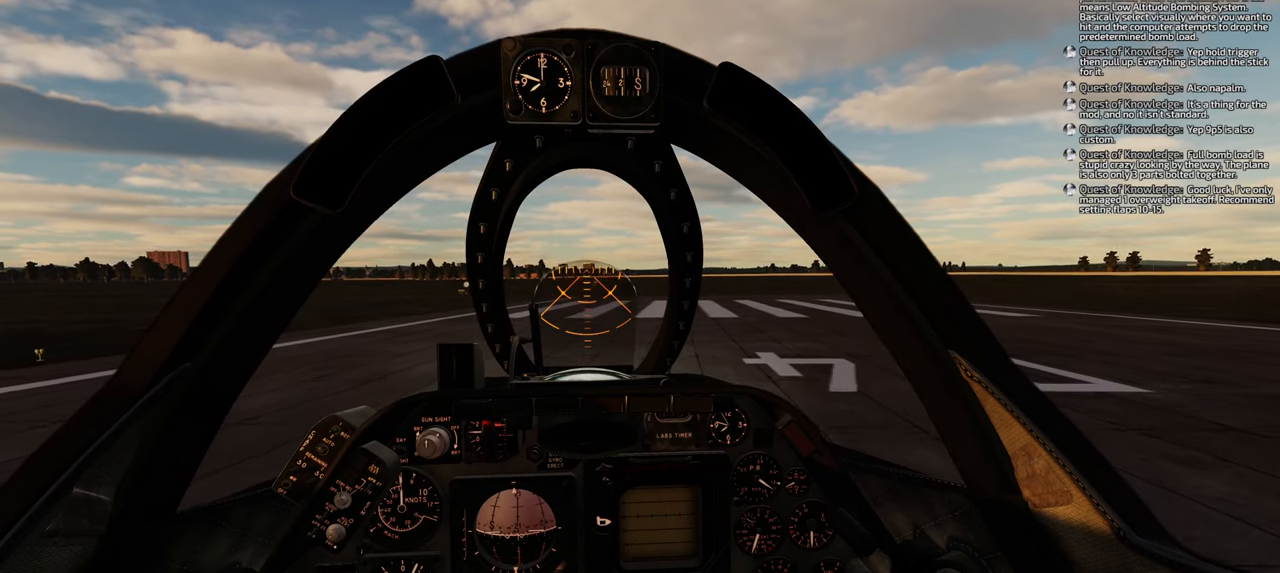
{"buttons": ["R1"], "left_stick": "center", "right_stick": "center", "events": []}
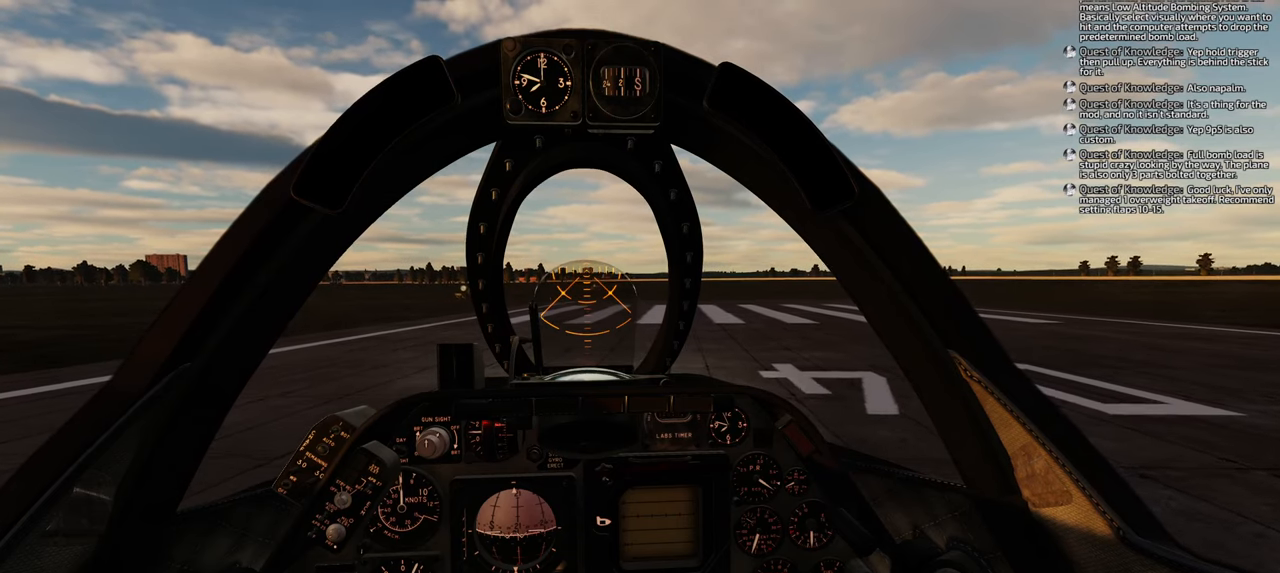
{"buttons": ["A"], "left_stick": "center", "right_stick": "center", "events": [[117, "R1", "up"], [217, "A", "down"]]}
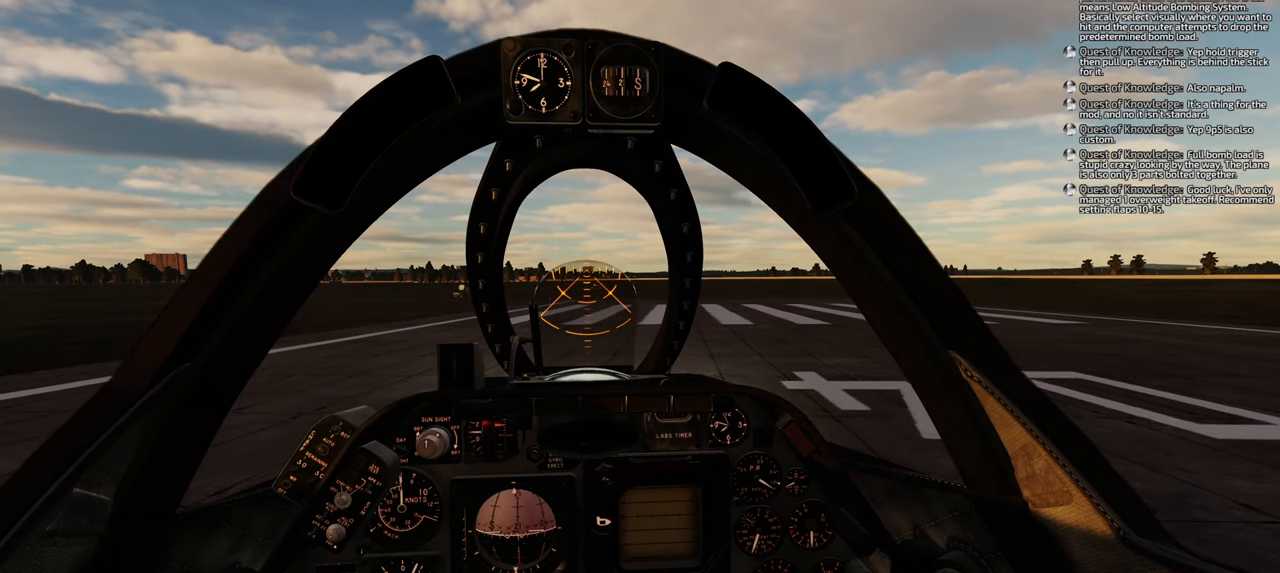
{"buttons": ["A"], "left_stick": "center", "right_stick": "center", "events": []}
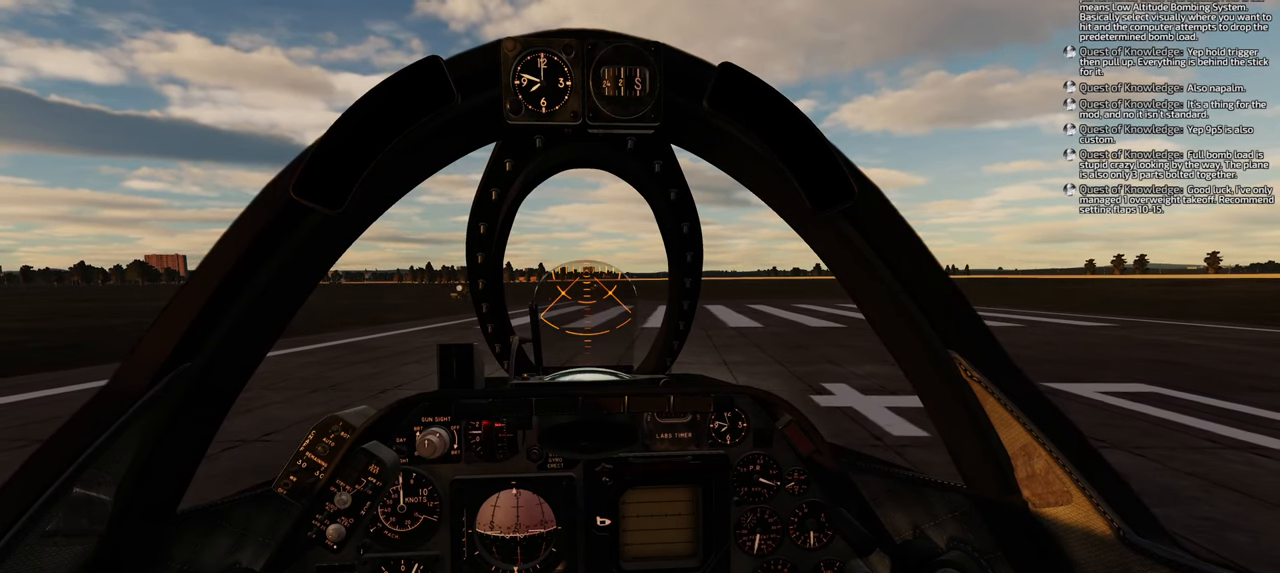
{"buttons": [], "left_stick": "center", "right_stick": "left", "events": [[233, "A", "up"], [483, "right_stick", "left"]]}
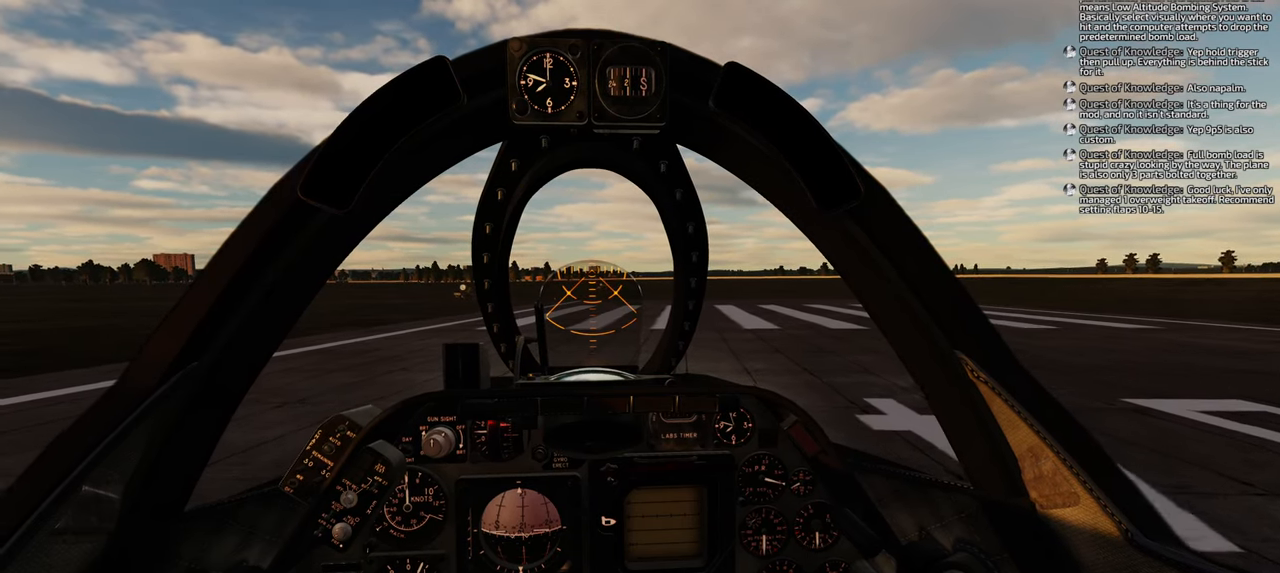
{"buttons": [], "left_stick": "center", "right_stick": "center", "events": [[133, "right_stick", "center"]]}
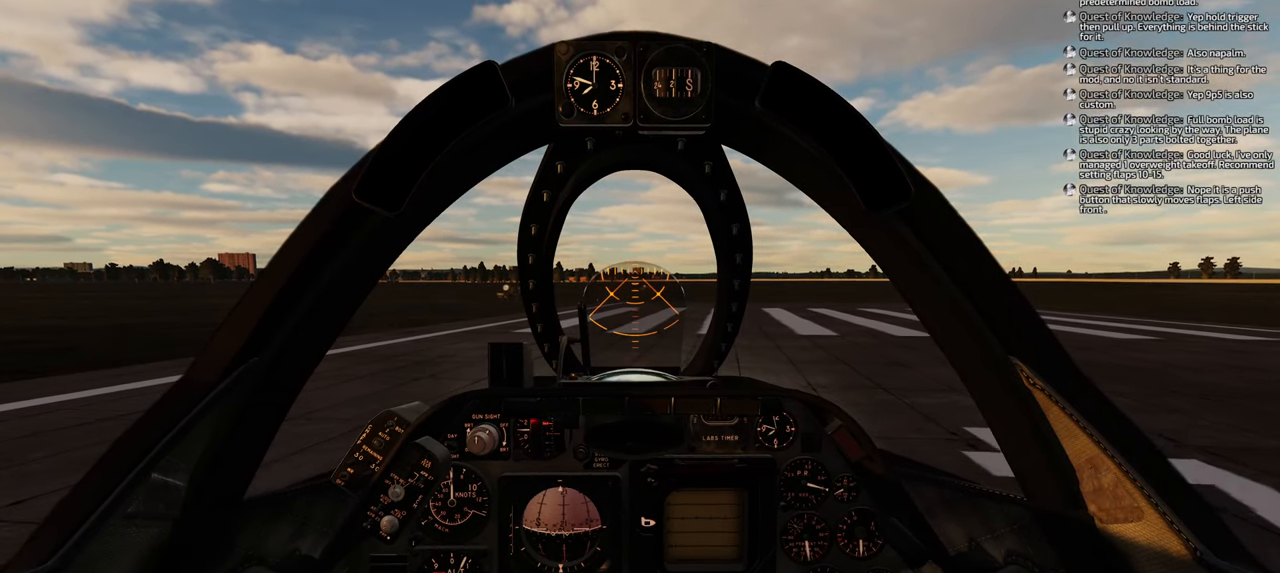
{"buttons": [], "left_stick": "center", "right_stick": "center", "events": []}
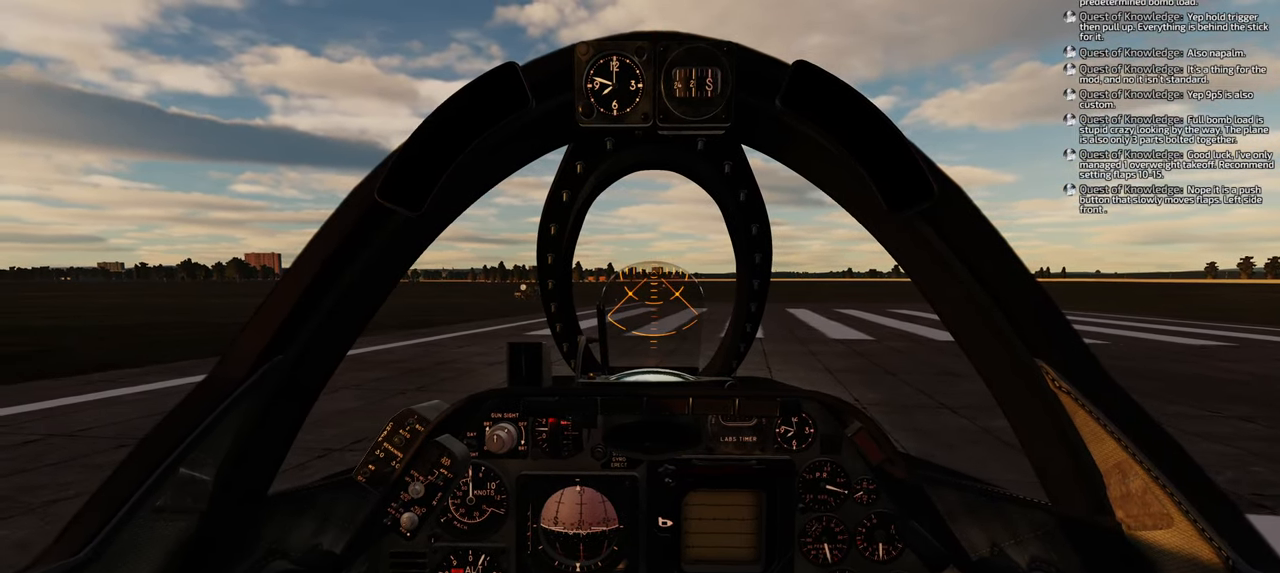
{"buttons": [], "left_stick": "center", "right_stick": "center", "events": []}
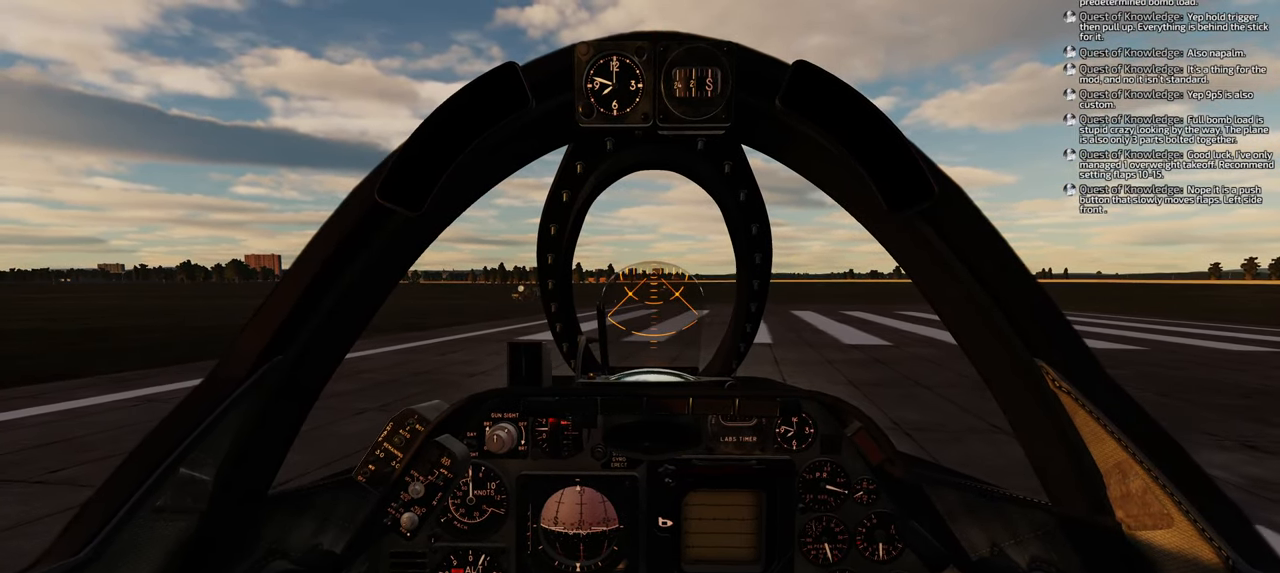
{"buttons": [], "left_stick": "center", "right_stick": "center", "events": []}
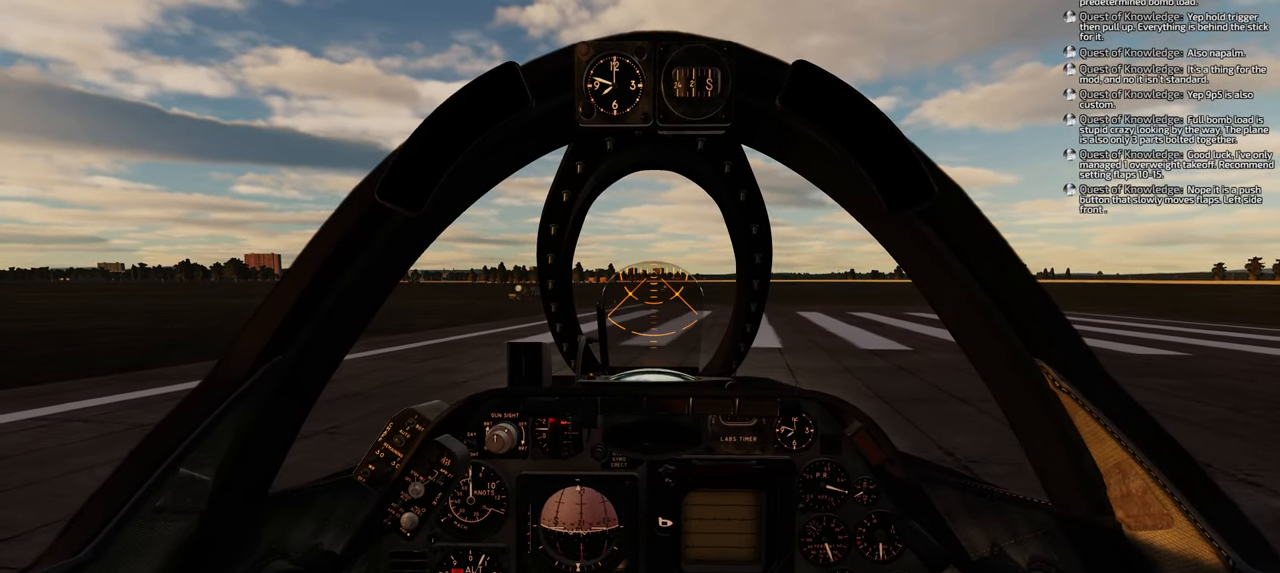
{"buttons": ["R1"], "left_stick": "center", "right_stick": "center", "events": [[67, "R1", "down"]]}